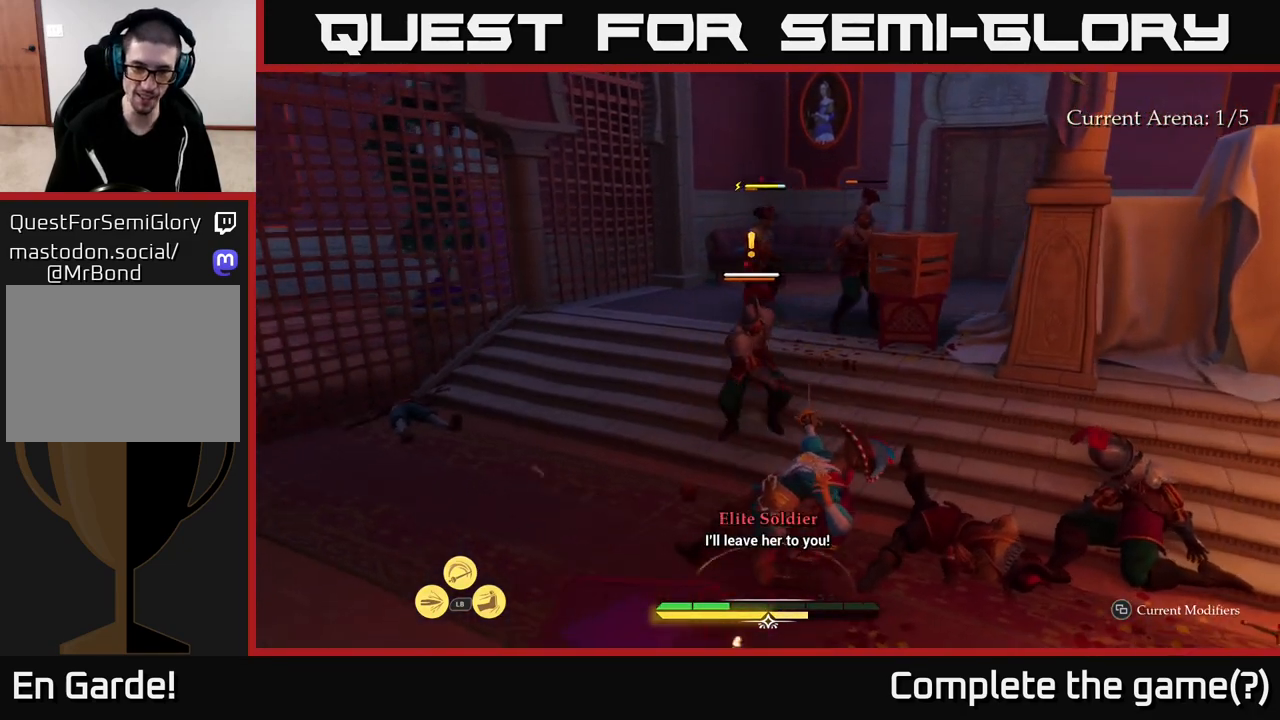
Gameplay with a controller (Xbox layout); each line is a JSON object with the inputs held at the frame after it. "events" lists button and stick changes between this image and that frame as [ms after this image, input, new state], when the widget could be followed in between.
{"buttons": [], "left_stick": "up-right", "right_stick": "center", "events": [[100, "R2", "down"], [200, "R2", "up"], [217, "R2", "down"], [300, "R2", "up"], [417, "left_stick", "up-right"]]}
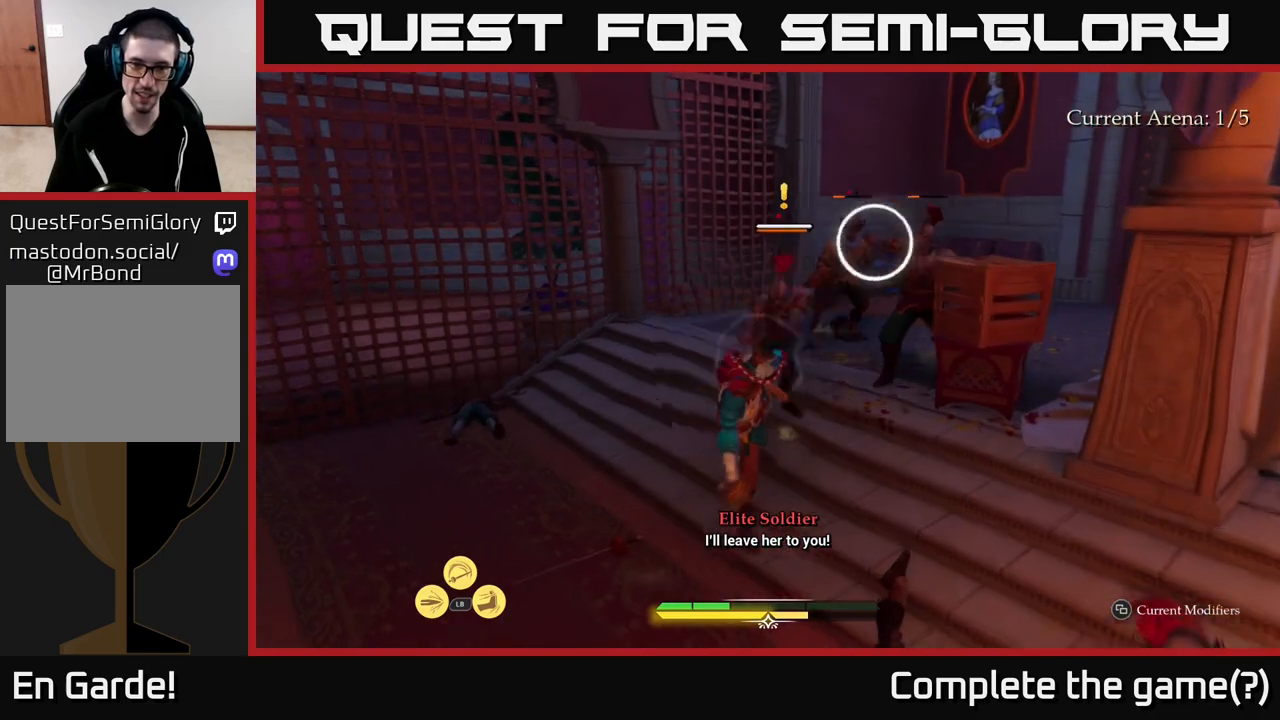
{"buttons": ["R2"], "left_stick": "center", "right_stick": "center", "events": [[100, "left_stick", "center"], [317, "L1", "down"], [417, "R2", "down"], [500, "L1", "up"]]}
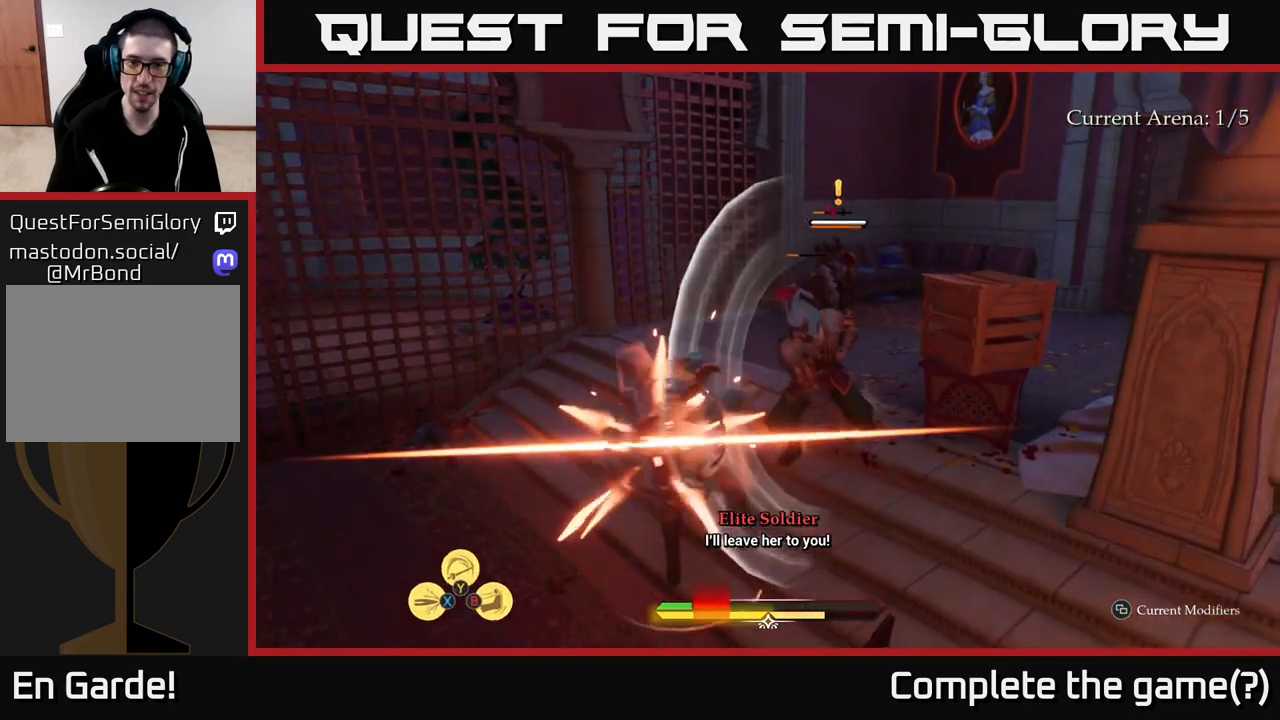
{"buttons": ["L1"], "left_stick": "up", "right_stick": "center", "events": [[17, "R2", "up"], [50, "R2", "down"], [133, "R2", "up"], [200, "left_stick", "up-right"], [300, "left_stick", "up"], [367, "L1", "down"]]}
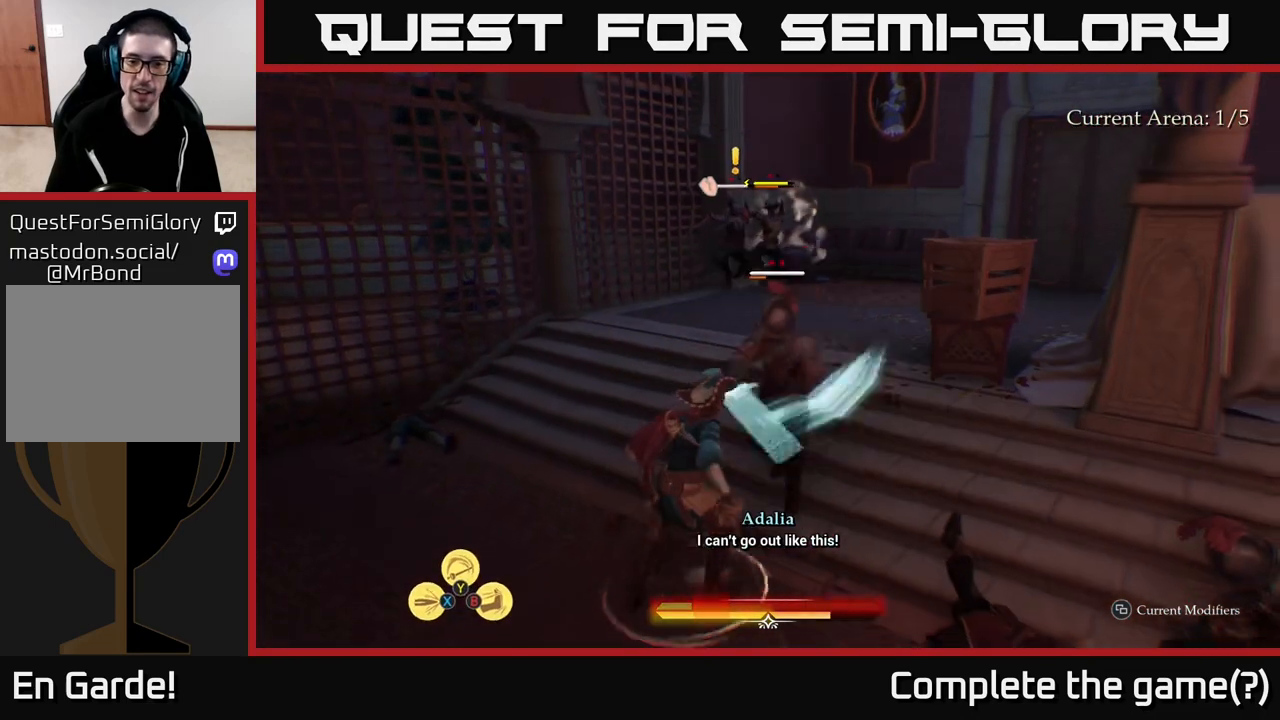
{"buttons": [], "left_stick": "up-right", "right_stick": "center", "events": [[17, "Y", "down"], [83, "Y", "up"], [167, "Y", "down"], [217, "Y", "up"], [417, "L1", "up"], [417, "left_stick", "up-right"]]}
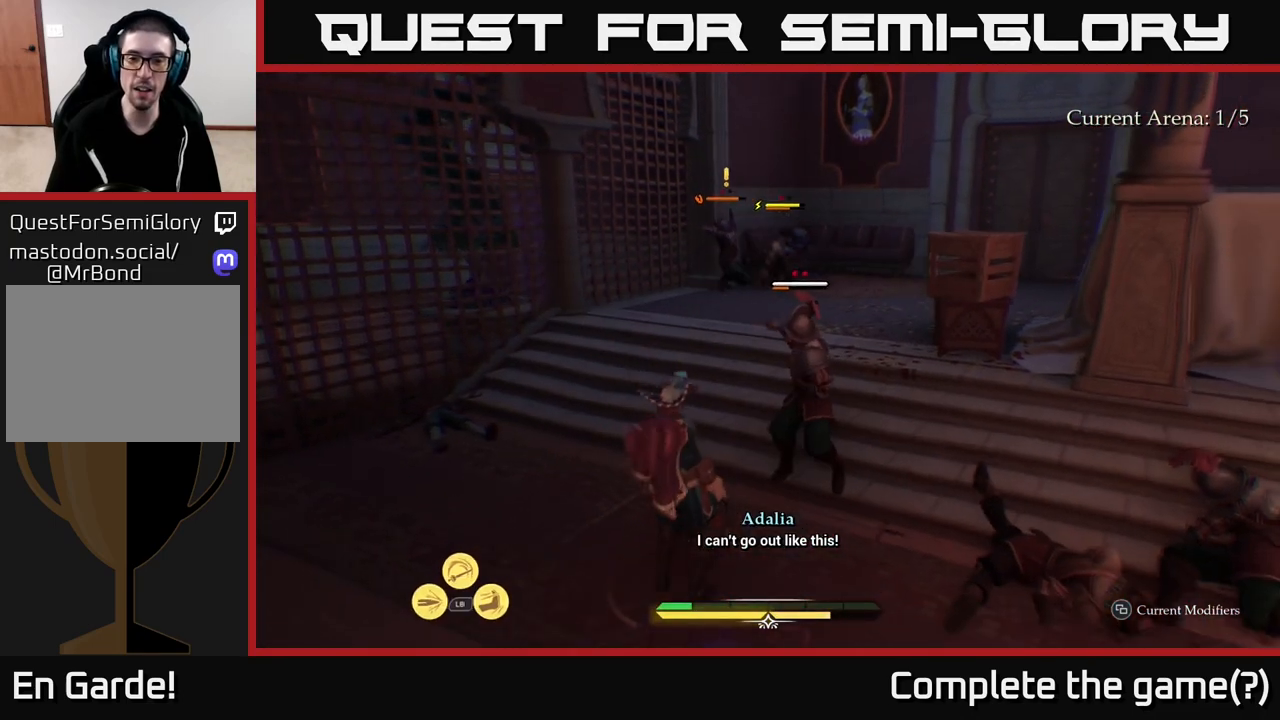
{"buttons": ["L1"], "left_stick": "up", "right_stick": "center", "events": [[33, "L1", "down"], [67, "left_stick", "up"], [167, "Y", "down"], [250, "Y", "up"], [367, "Y", "down"], [417, "Y", "up"]]}
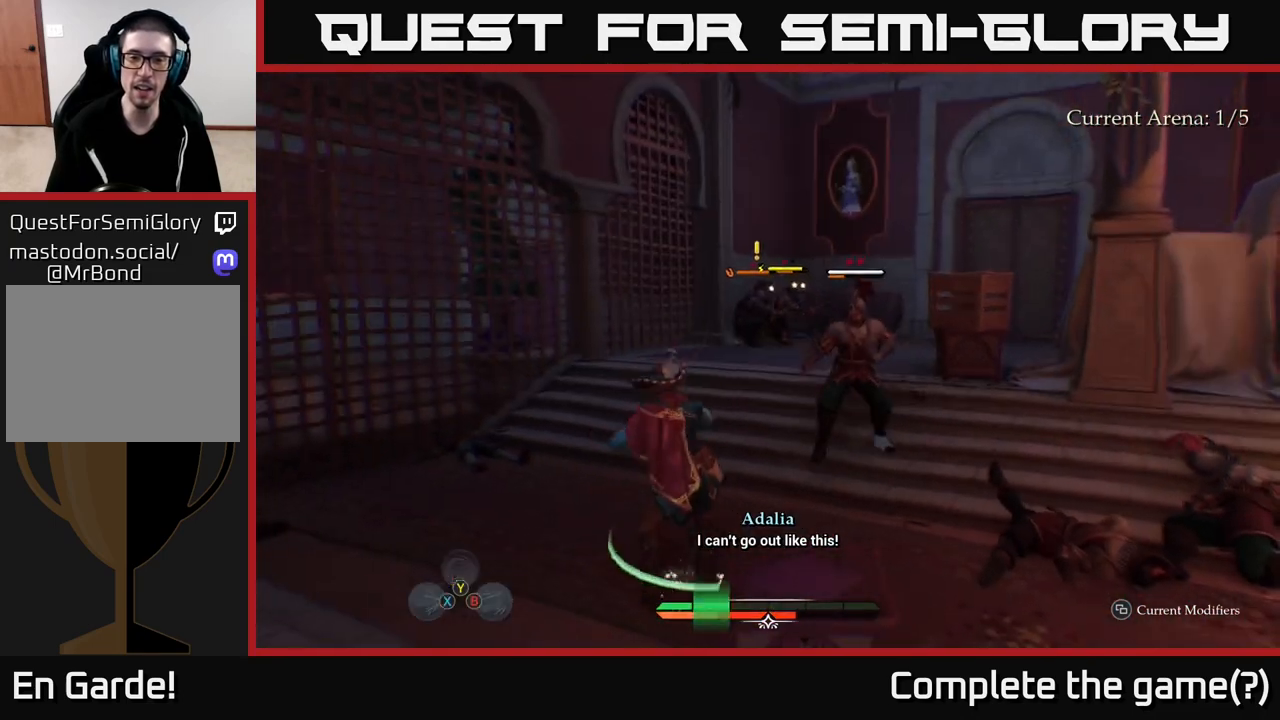
{"buttons": ["L1"], "left_stick": "up", "right_stick": "center", "events": [[50, "L1", "up"], [150, "L1", "down"], [367, "Y", "down"], [450, "Y", "up"]]}
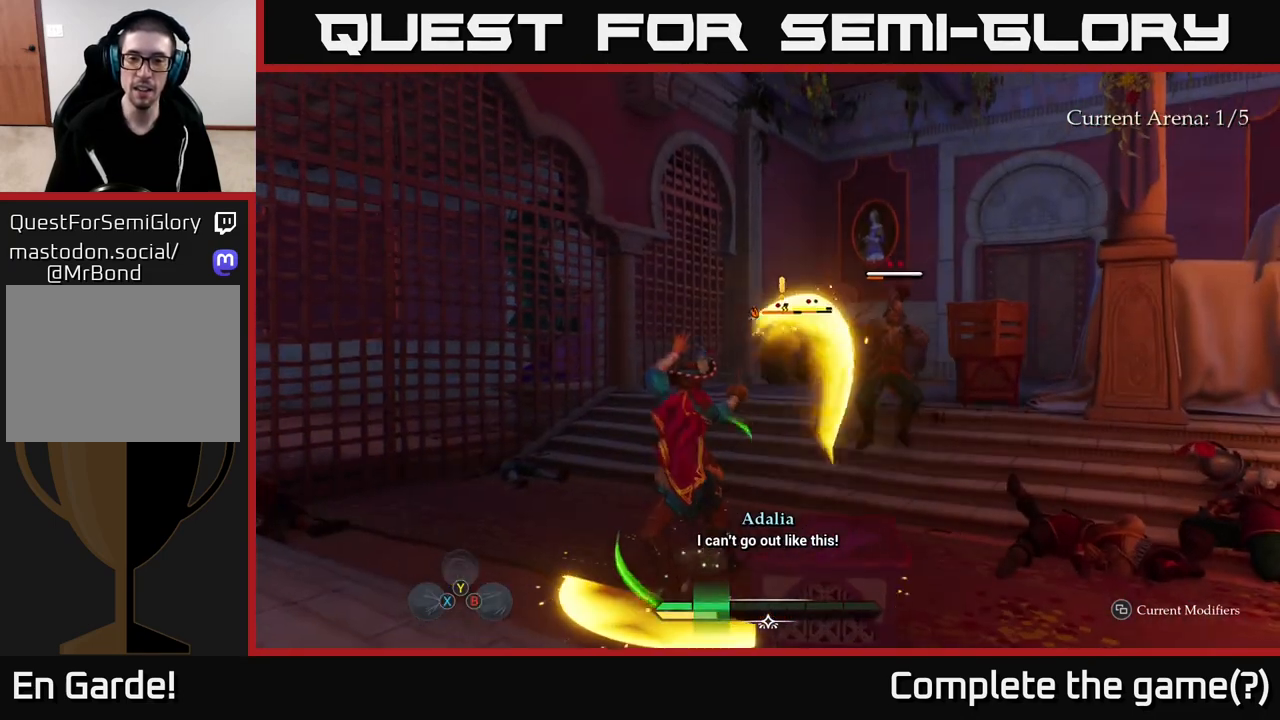
{"buttons": [], "left_stick": "up-right", "right_stick": "center", "events": [[67, "L1", "up"], [83, "left_stick", "up-right"]]}
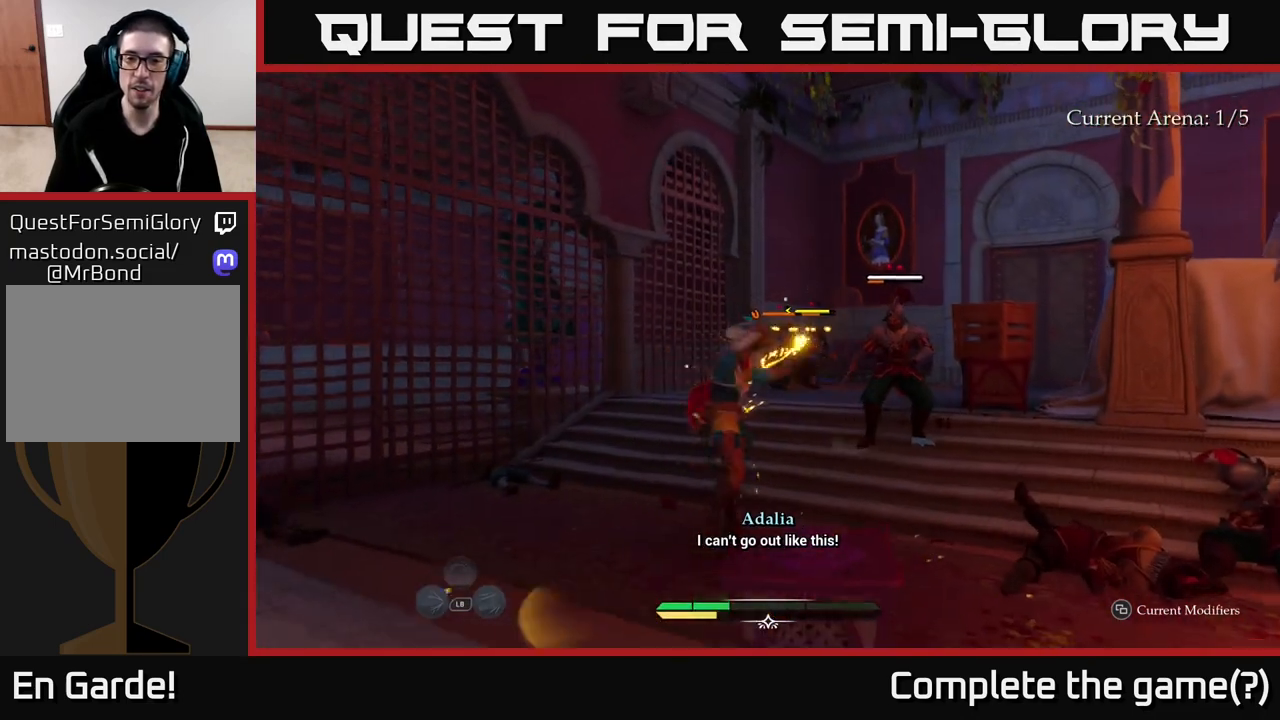
{"buttons": [], "left_stick": "up-right", "right_stick": "center", "events": [[367, "left_stick", "center"], [500, "left_stick", "up-right"]]}
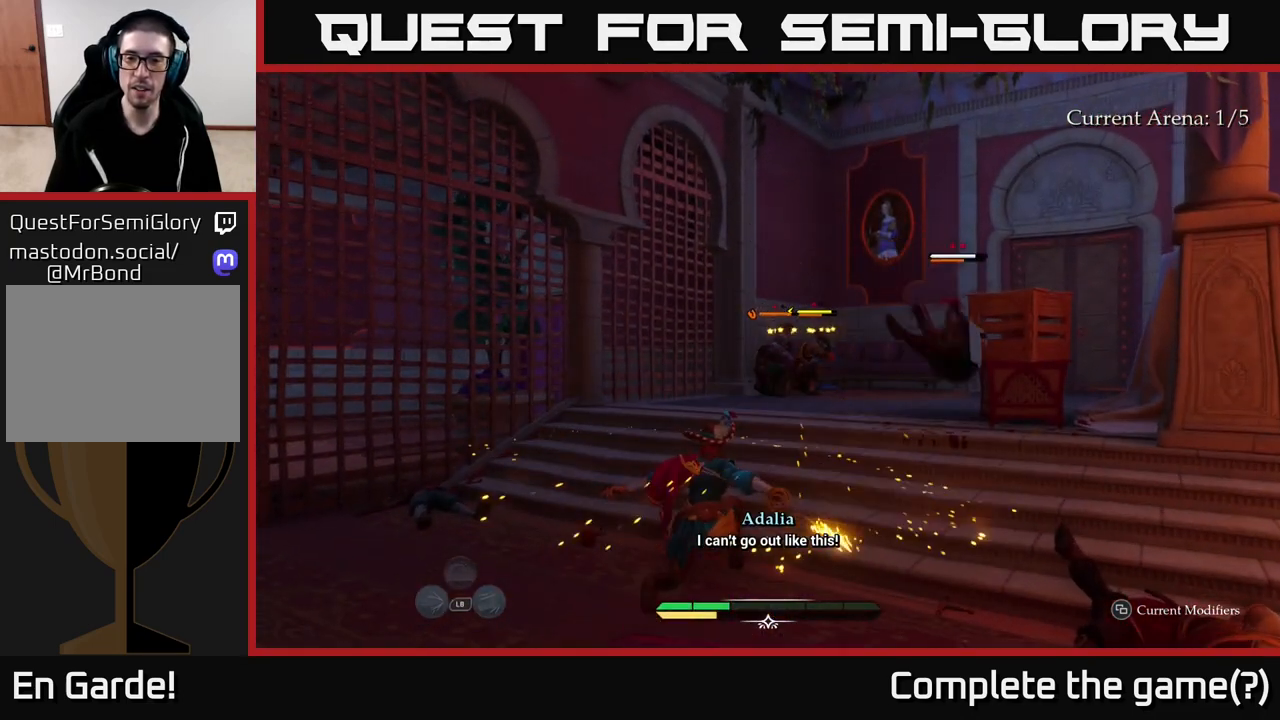
{"buttons": ["L2"], "left_stick": "up", "right_stick": "center", "events": [[150, "left_stick", "up"], [183, "L2", "down"]]}
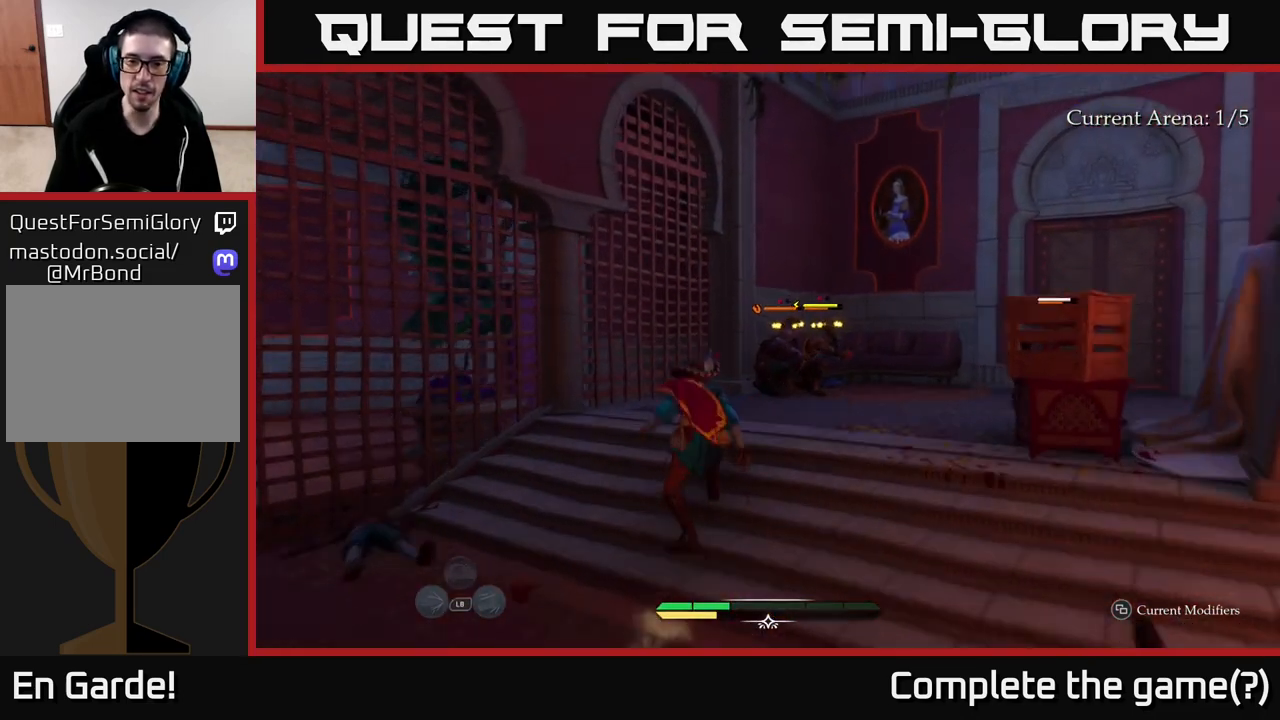
{"buttons": [], "left_stick": "up", "right_stick": "center", "events": [[300, "X", "down"], [383, "X", "up"], [500, "L2", "up"]]}
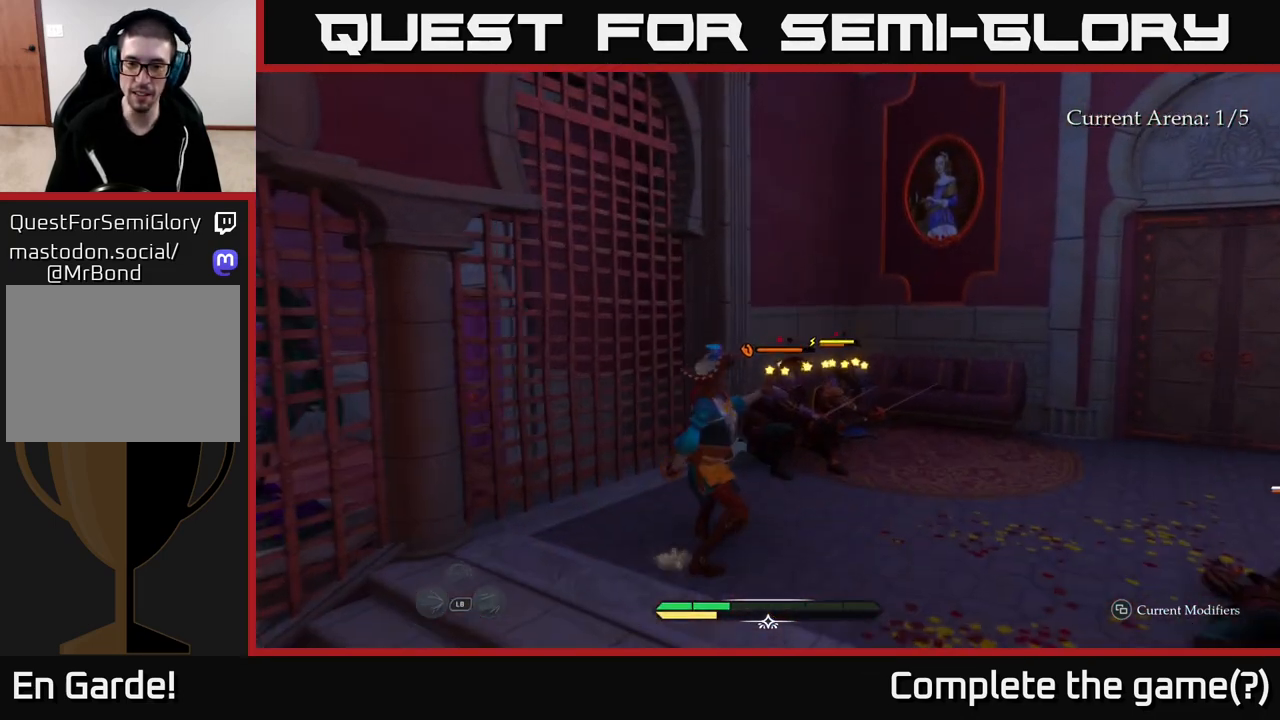
{"buttons": ["X"], "left_stick": "up-right", "right_stick": "center", "events": [[67, "X", "down"], [167, "X", "up"], [300, "X", "down"], [333, "X", "up"], [433, "left_stick", "up-right"], [467, "X", "down"]]}
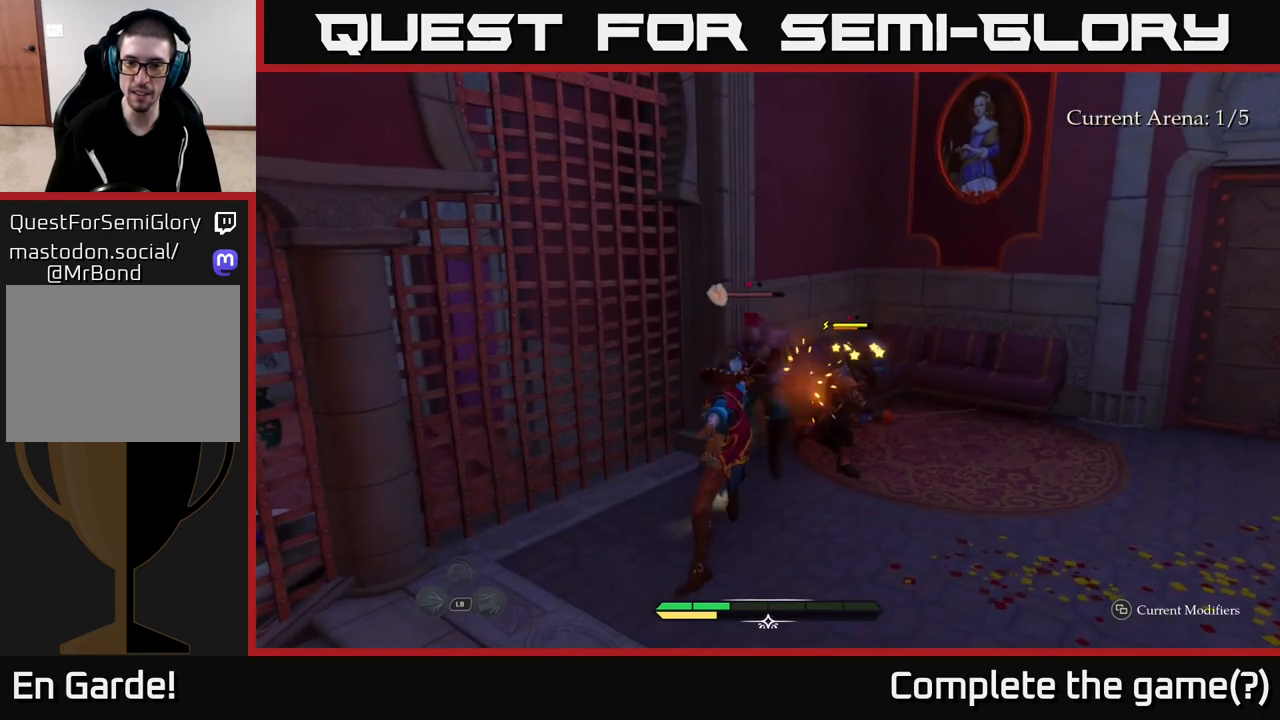
{"buttons": [], "left_stick": "up-right", "right_stick": "center", "events": [[50, "X", "up"], [167, "X", "down"], [250, "X", "up"], [350, "X", "down"], [450, "X", "up"]]}
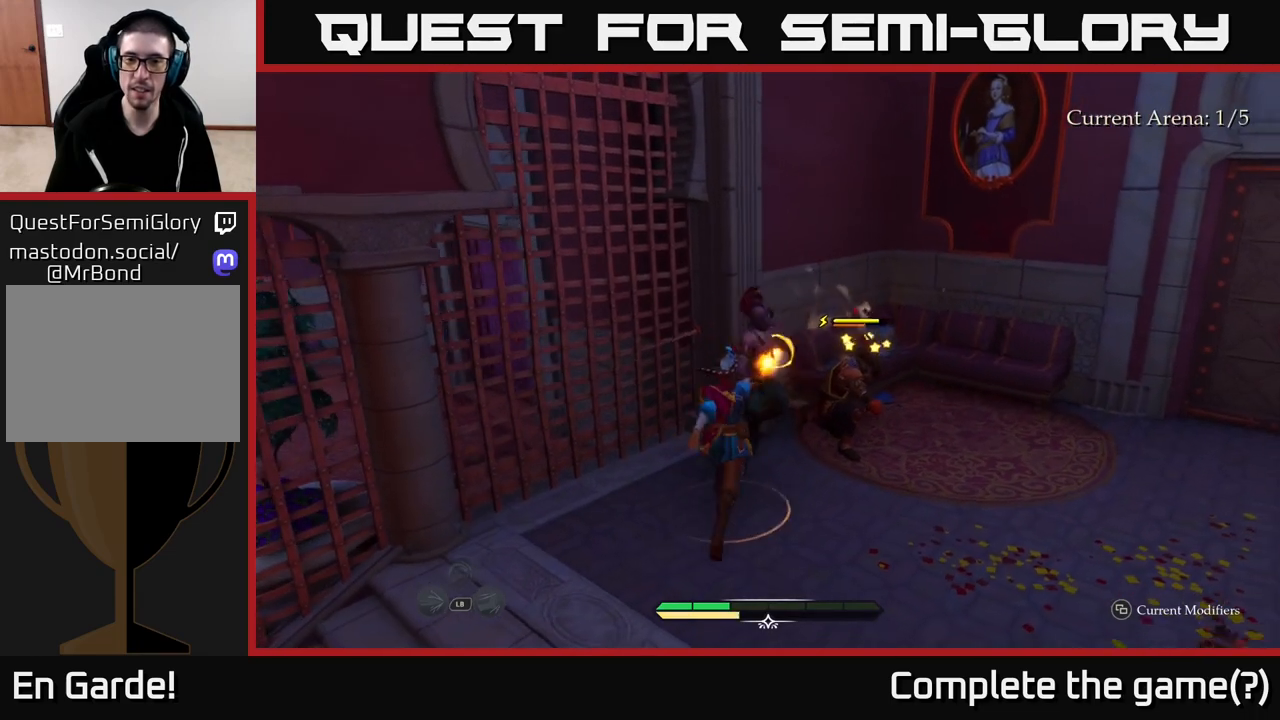
{"buttons": ["X"], "left_stick": "up-right", "right_stick": "center", "events": [[33, "X", "down"], [133, "X", "up"], [200, "X", "down"], [333, "X", "up"], [417, "X", "down"]]}
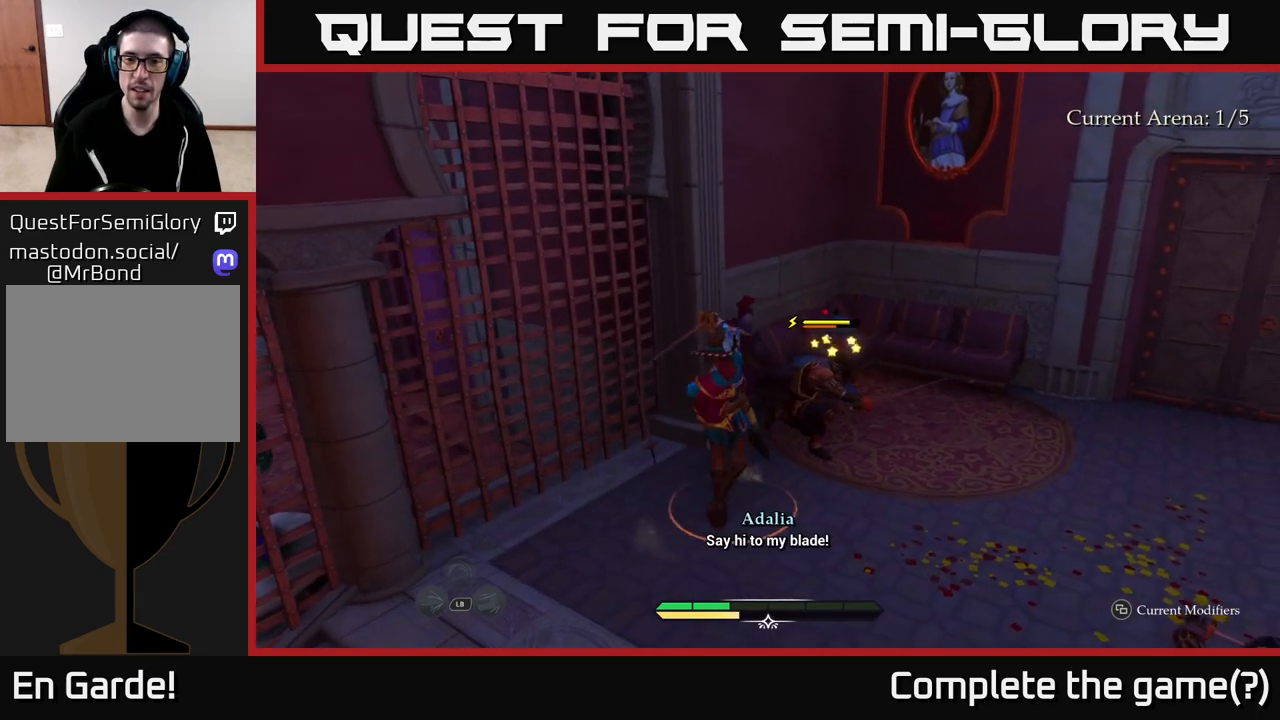
{"buttons": [], "left_stick": "up-right", "right_stick": "center", "events": [[17, "X", "up"], [100, "X", "down"], [200, "X", "up"], [283, "X", "down"], [400, "X", "up"]]}
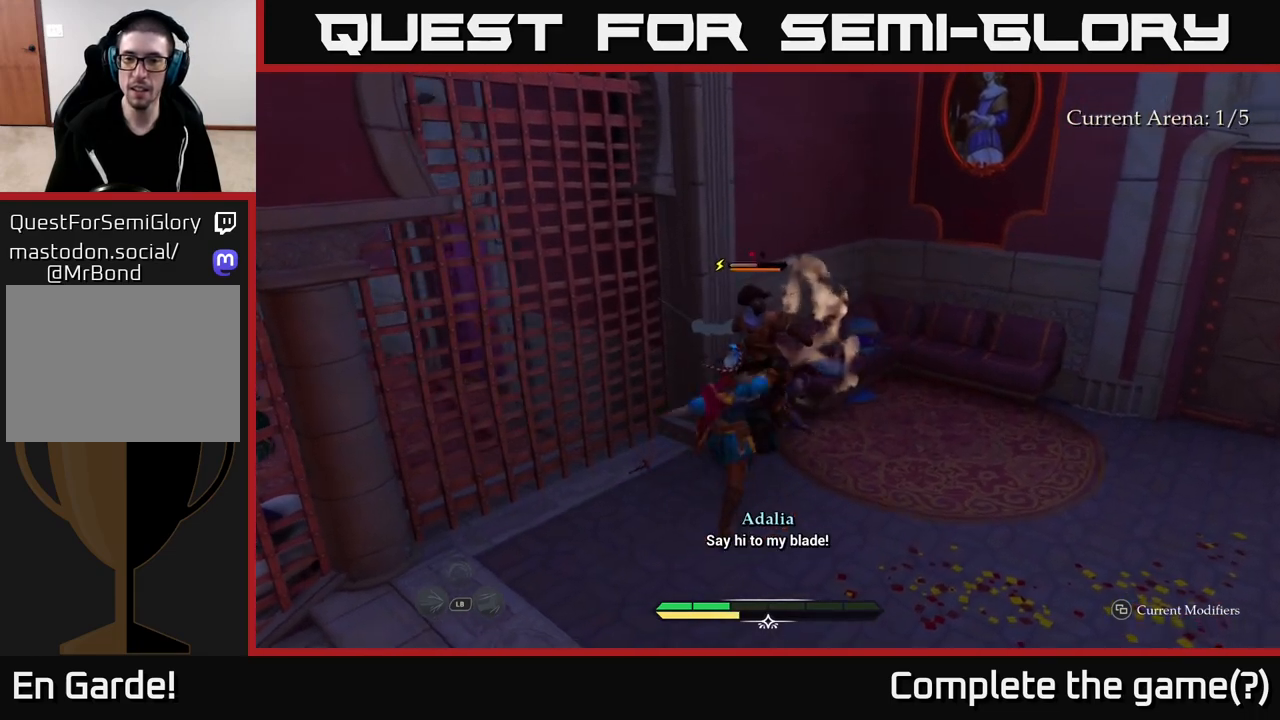
{"buttons": [], "left_stick": "center", "right_stick": "center", "events": [[83, "left_stick", "center"], [117, "X", "down"], [217, "X", "up"], [350, "X", "down"], [400, "X", "up"]]}
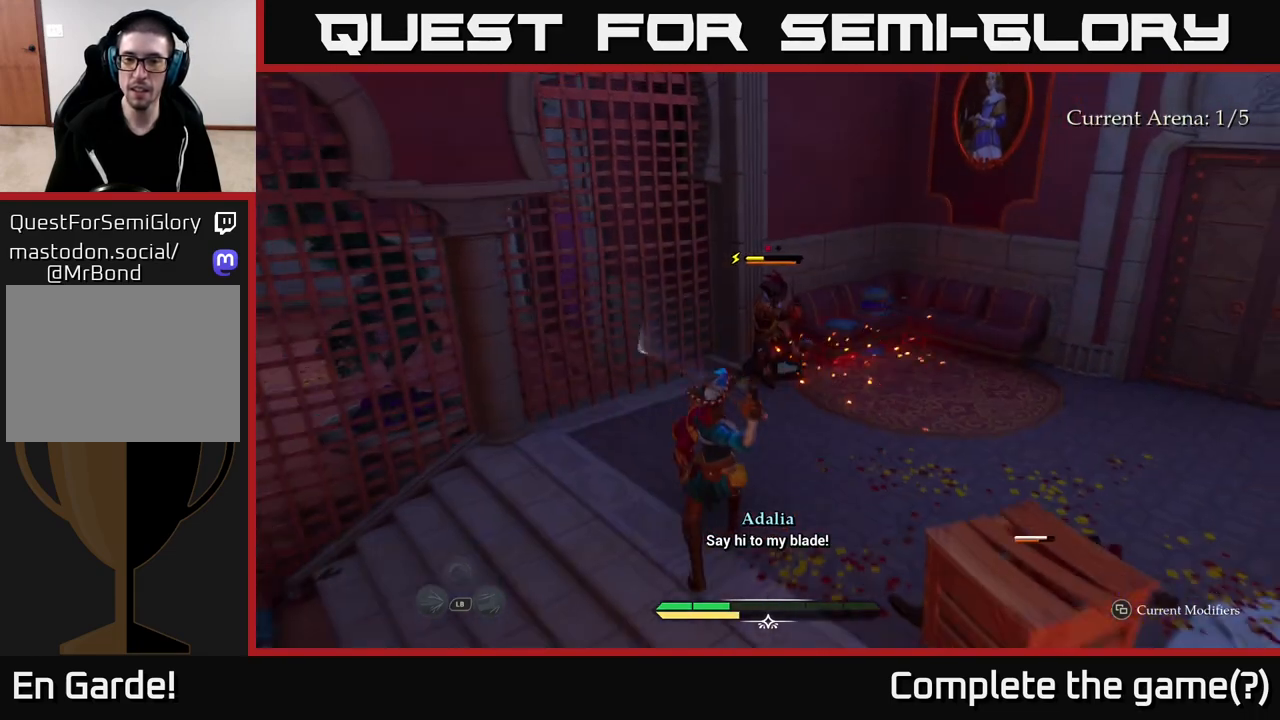
{"buttons": [], "left_stick": "center", "right_stick": "center", "events": [[400, "Y", "down"], [467, "Y", "up"]]}
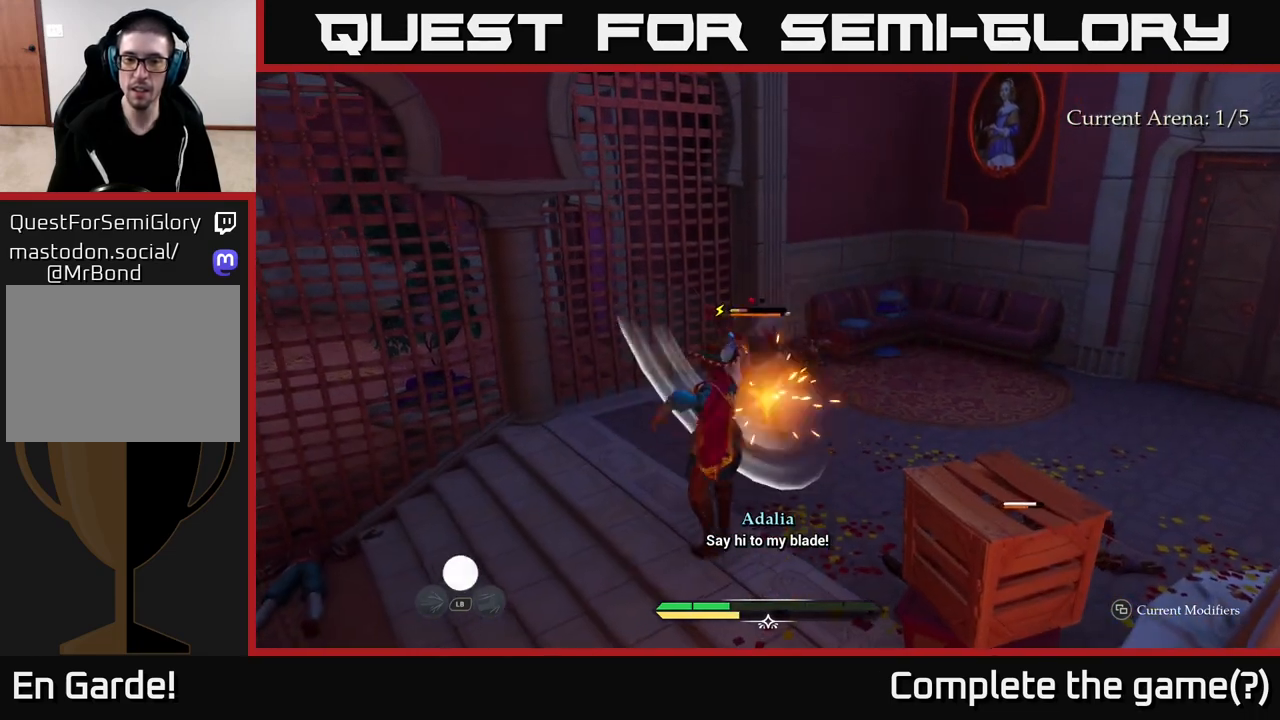
{"buttons": ["Y"], "left_stick": "up", "right_stick": "center", "events": [[483, "Y", "down"], [500, "left_stick", "up"]]}
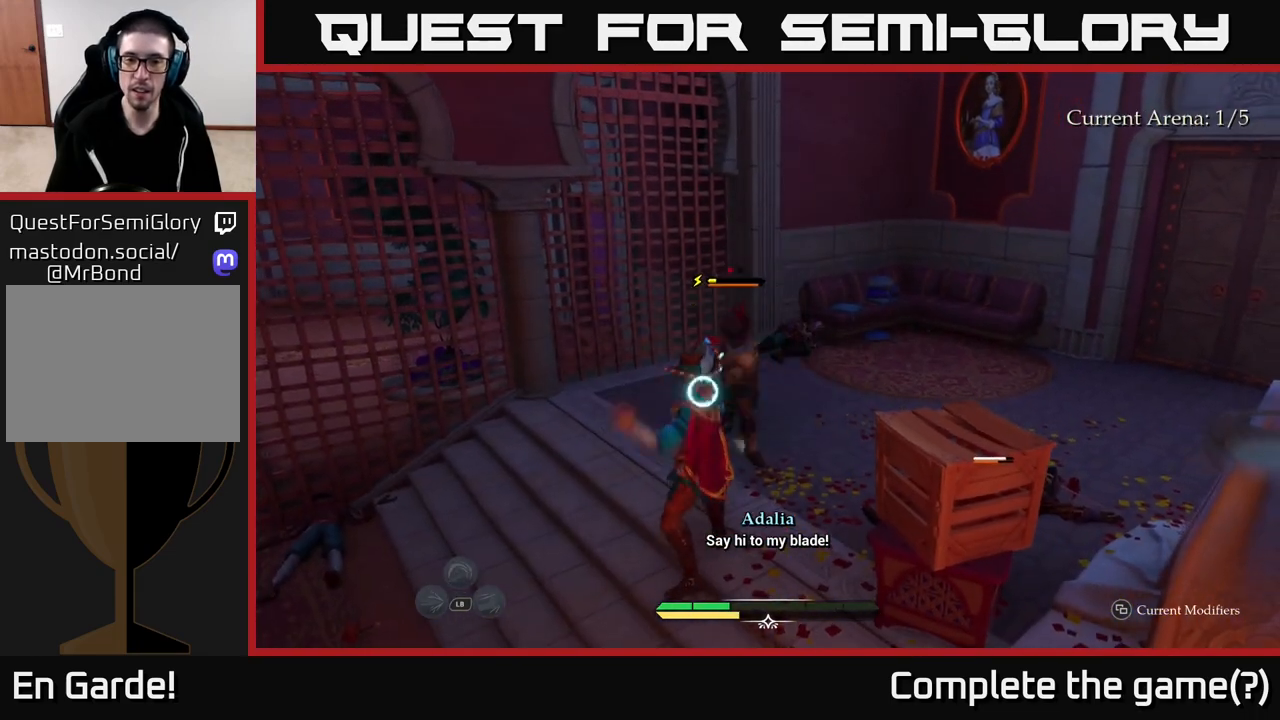
{"buttons": ["X"], "left_stick": "up", "right_stick": "center", "events": [[33, "Y", "up"], [433, "X", "down"]]}
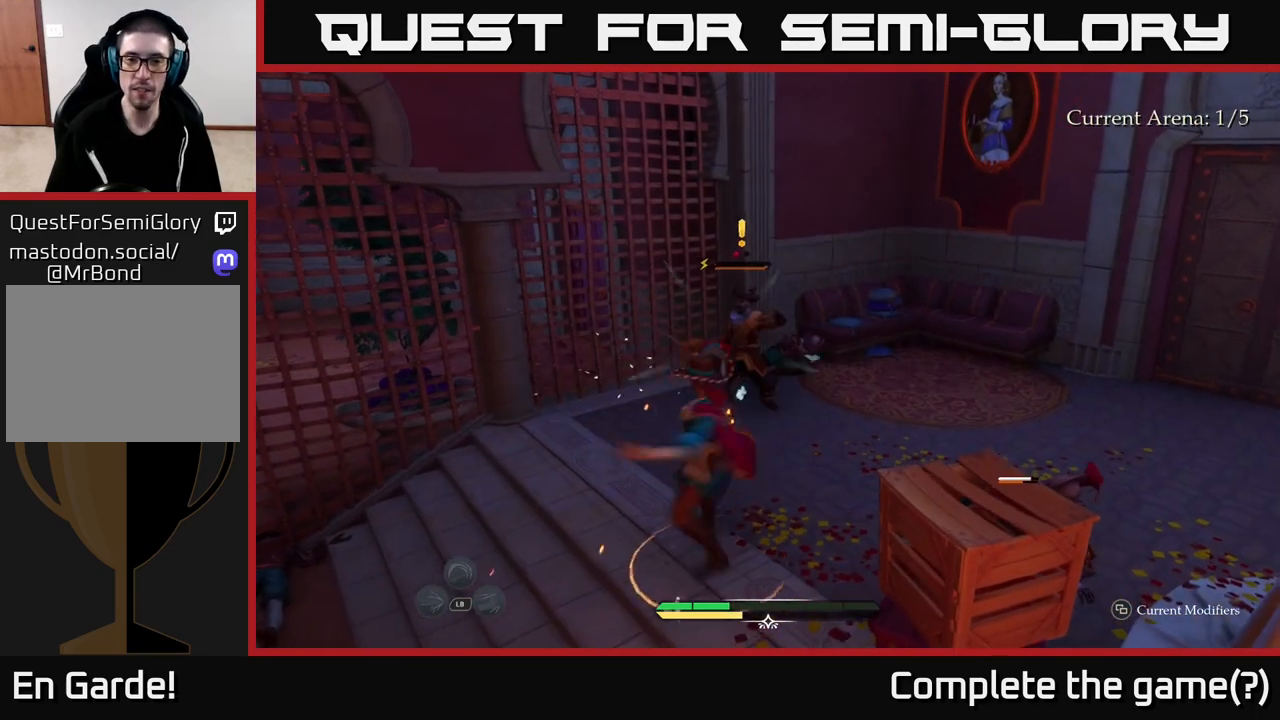
{"buttons": ["X"], "left_stick": "up", "right_stick": "center", "events": [[33, "X", "up"], [233, "X", "down"], [350, "X", "up"], [433, "X", "down"]]}
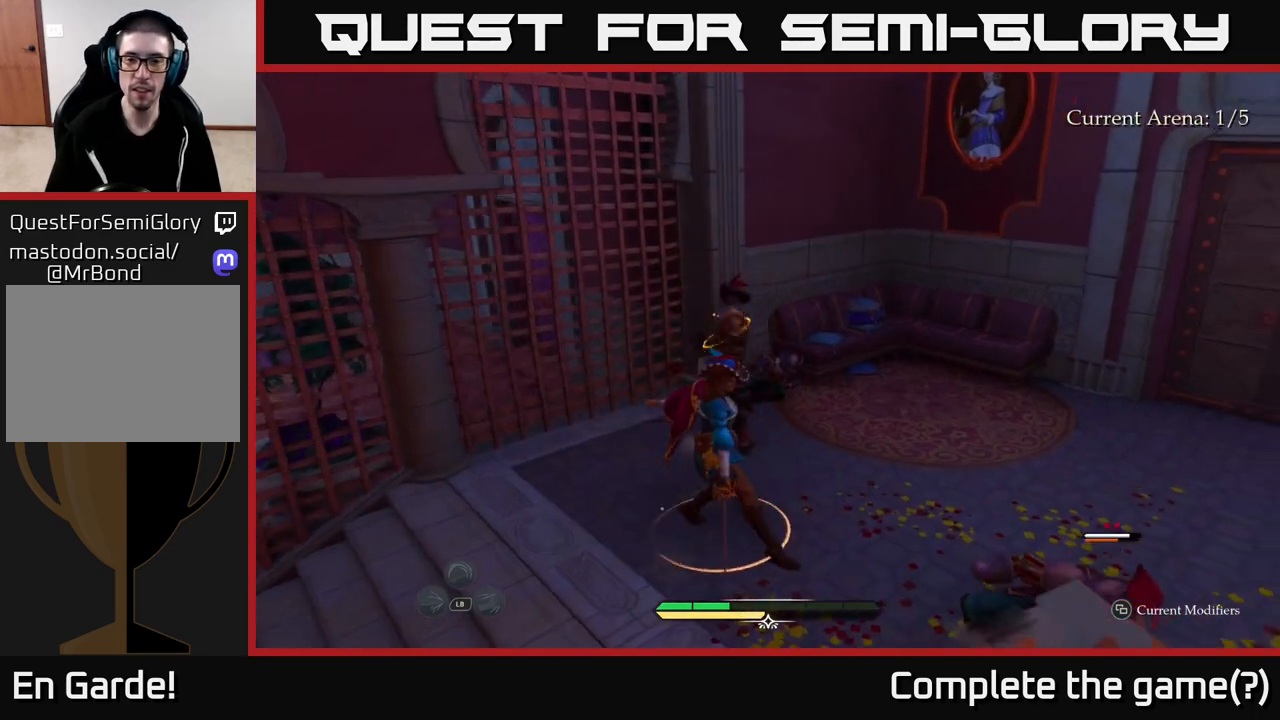
{"buttons": [], "left_stick": "right", "right_stick": "center", "events": [[33, "X", "up"], [233, "left_stick", "right"], [300, "X", "down"], [417, "X", "up"]]}
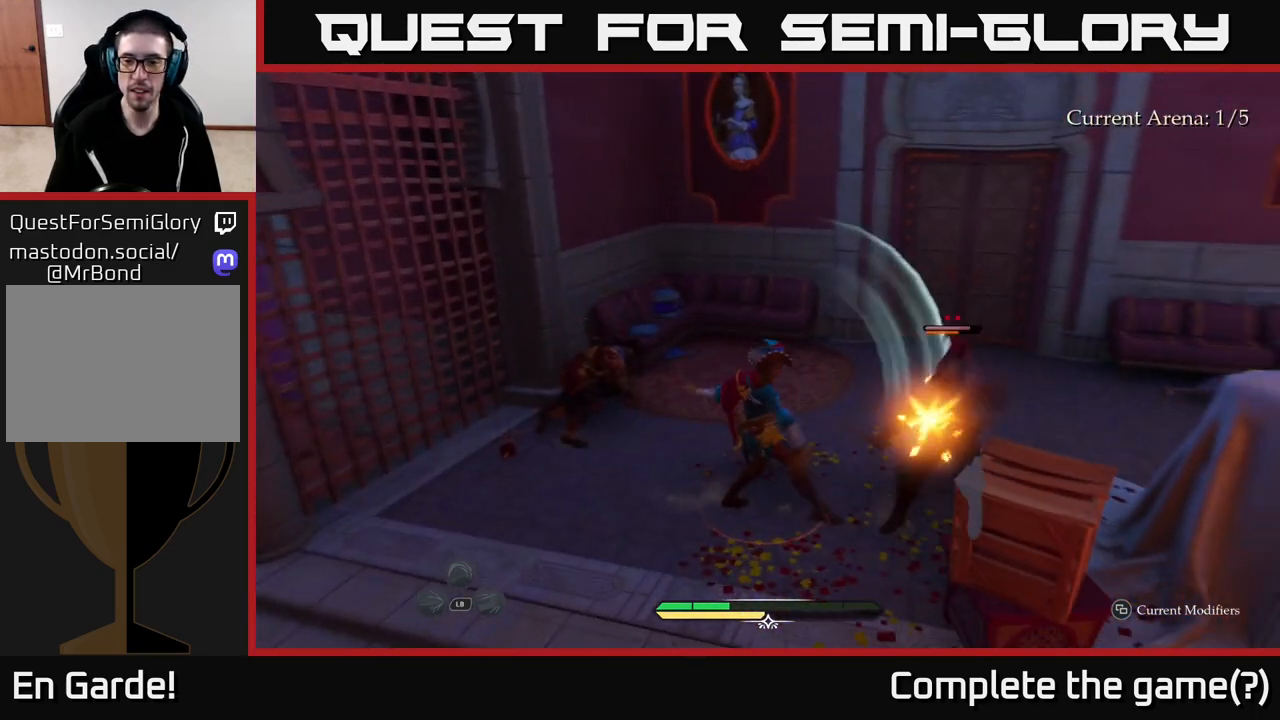
{"buttons": ["X"], "left_stick": "up-right", "right_stick": "center", "events": [[33, "X", "down"], [117, "X", "up"], [117, "left_stick", "center"], [233, "X", "down"], [333, "X", "up"], [433, "left_stick", "up-right"], [483, "X", "down"]]}
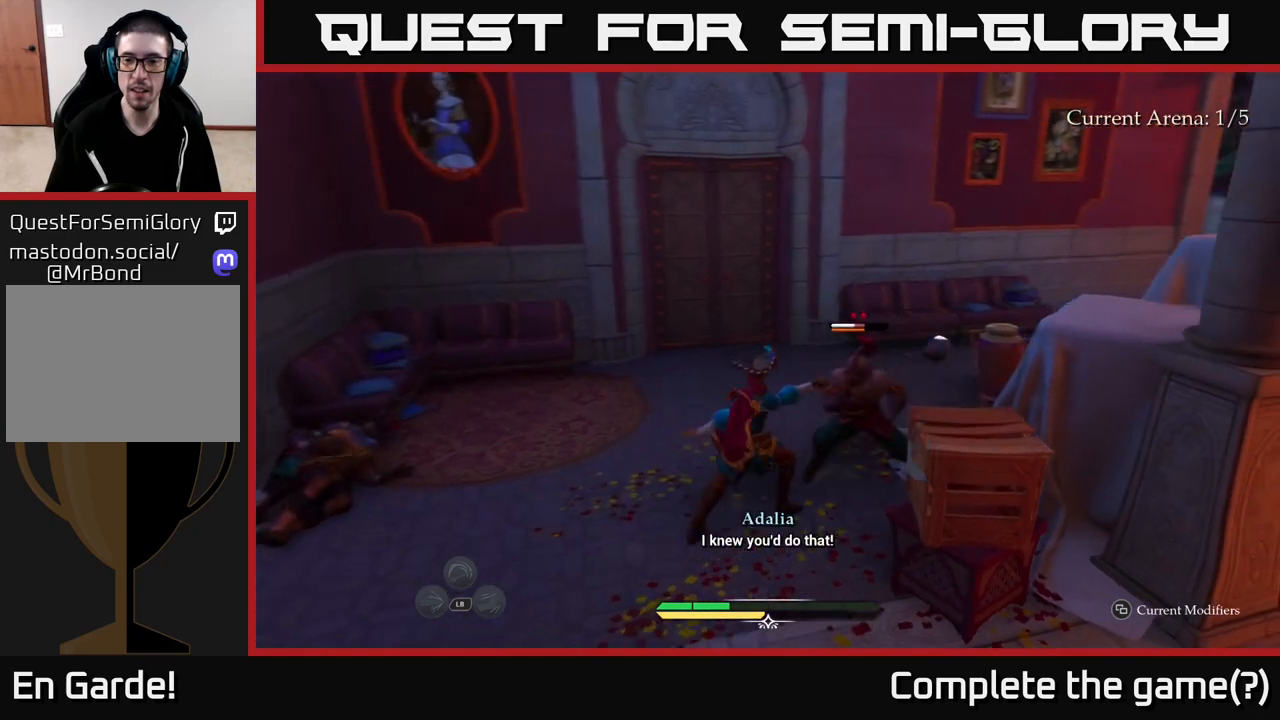
{"buttons": [], "left_stick": "center", "right_stick": "center", "events": [[67, "X", "up"], [67, "left_stick", "center"]]}
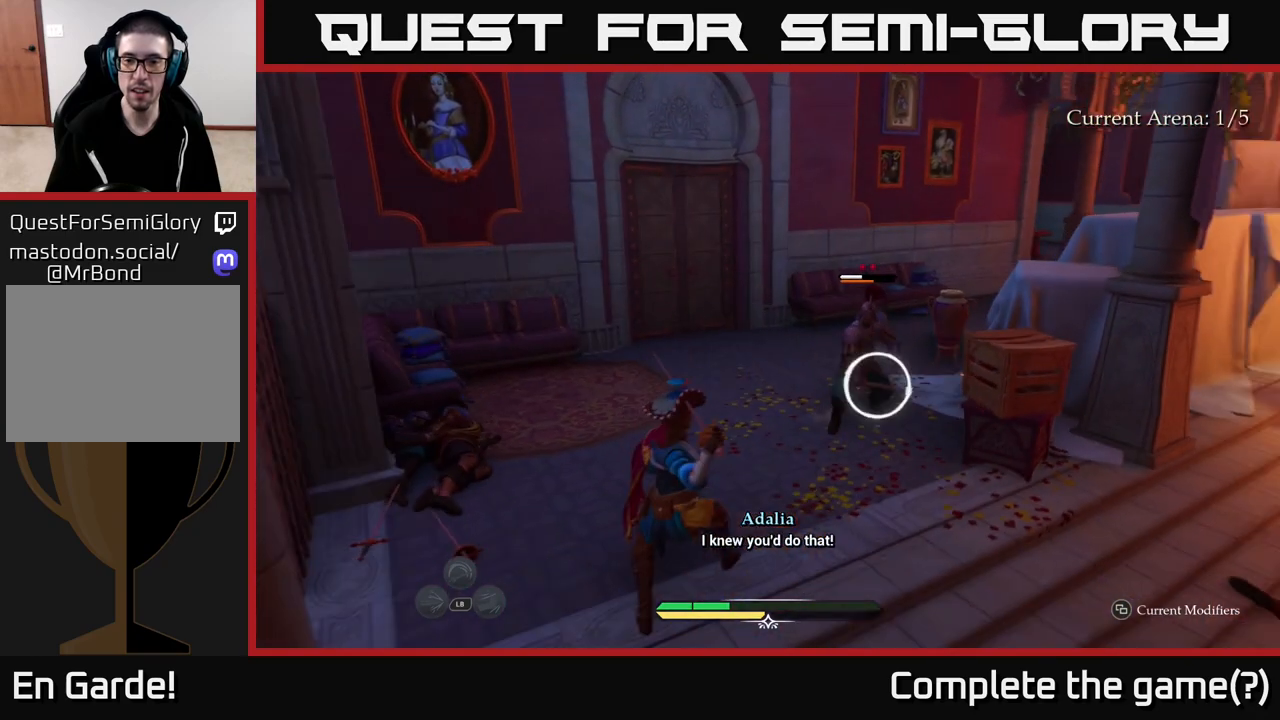
{"buttons": [], "left_stick": "center", "right_stick": "center", "events": [[283, "Y", "down"], [333, "Y", "up"]]}
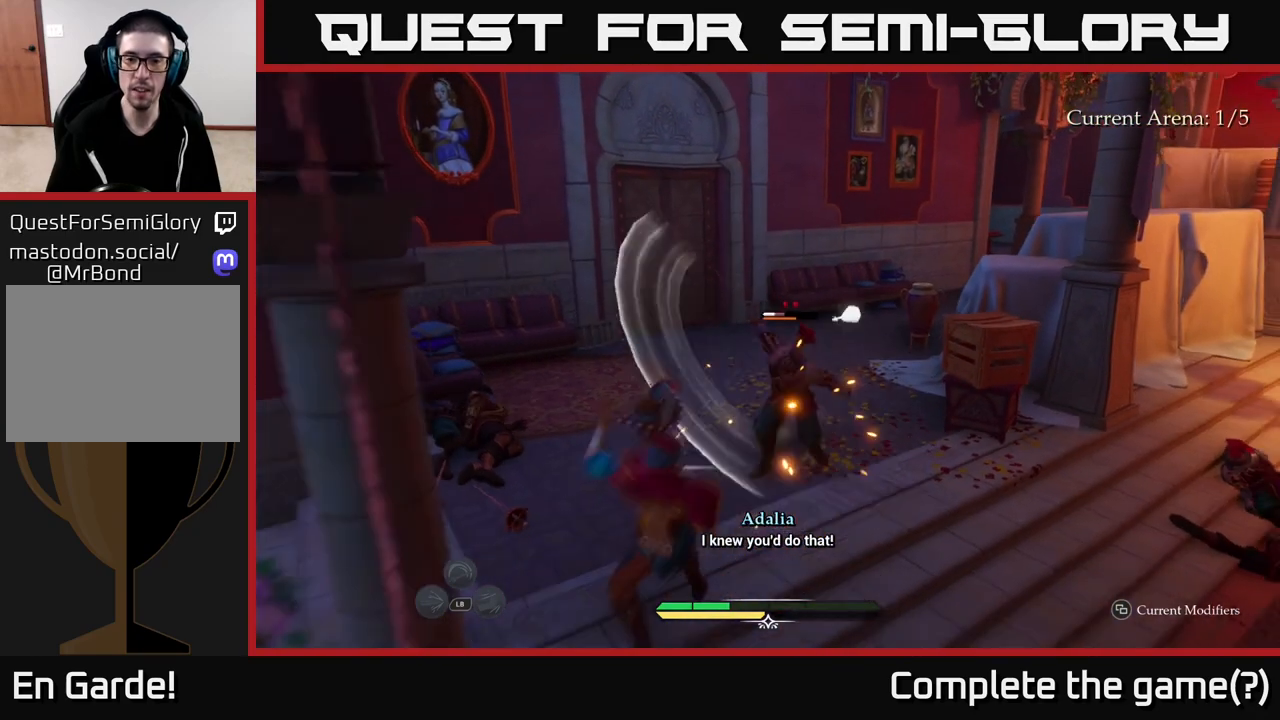
{"buttons": [], "left_stick": "up", "right_stick": "center", "events": [[367, "Y", "down"], [400, "left_stick", "up"], [417, "Y", "up"]]}
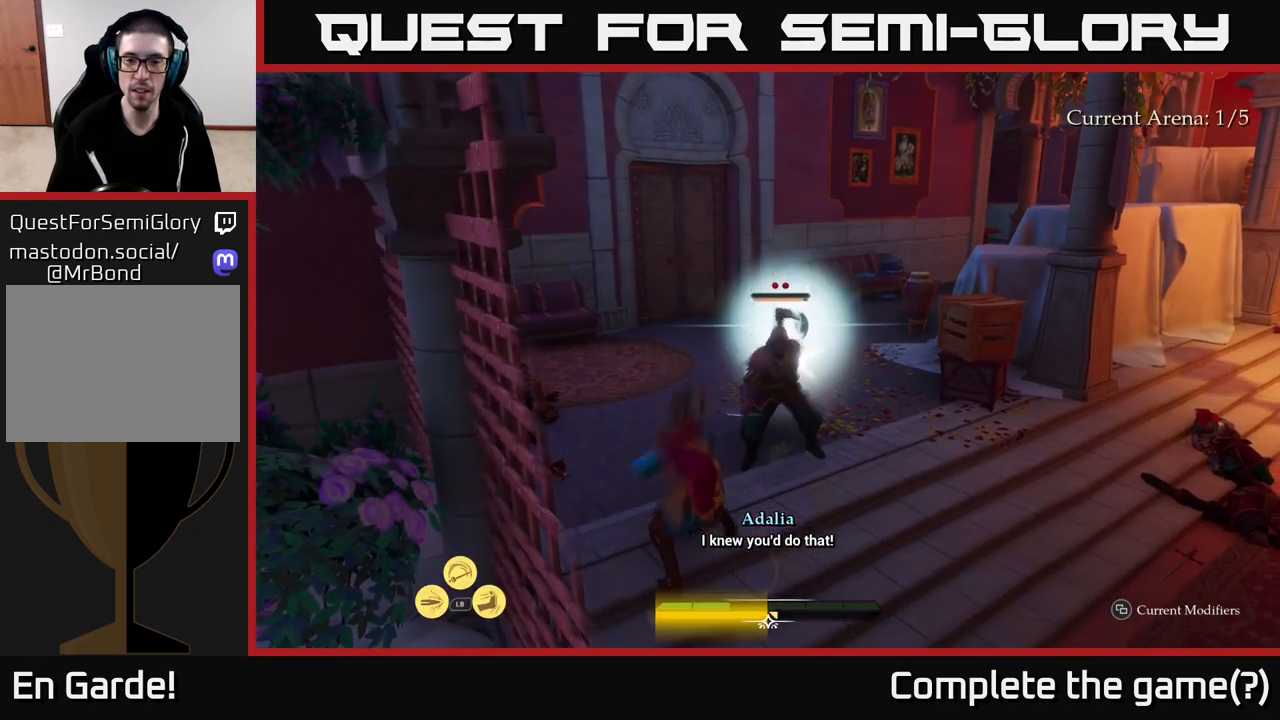
{"buttons": [], "left_stick": "up", "right_stick": "center", "events": [[267, "X", "down"], [350, "X", "up"]]}
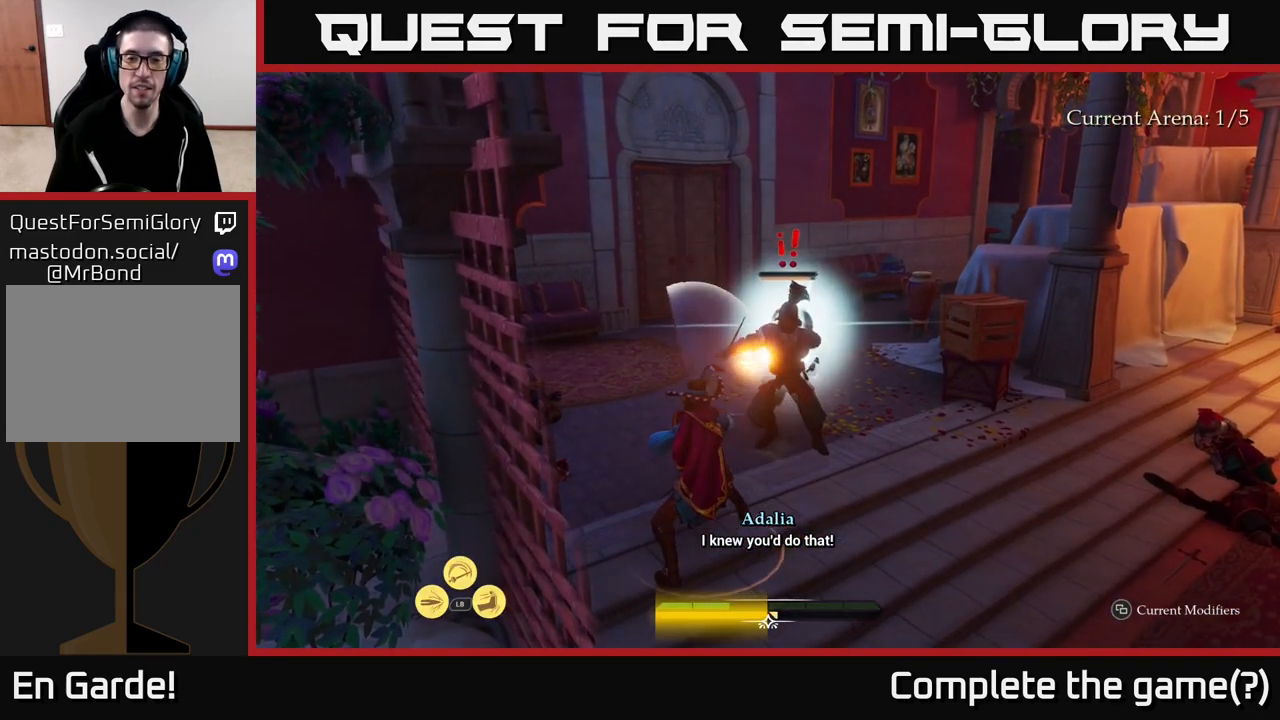
{"buttons": ["X"], "left_stick": "up", "right_stick": "center", "events": [[67, "X", "down"], [167, "X", "up"], [250, "X", "down"], [383, "X", "up"], [483, "X", "down"]]}
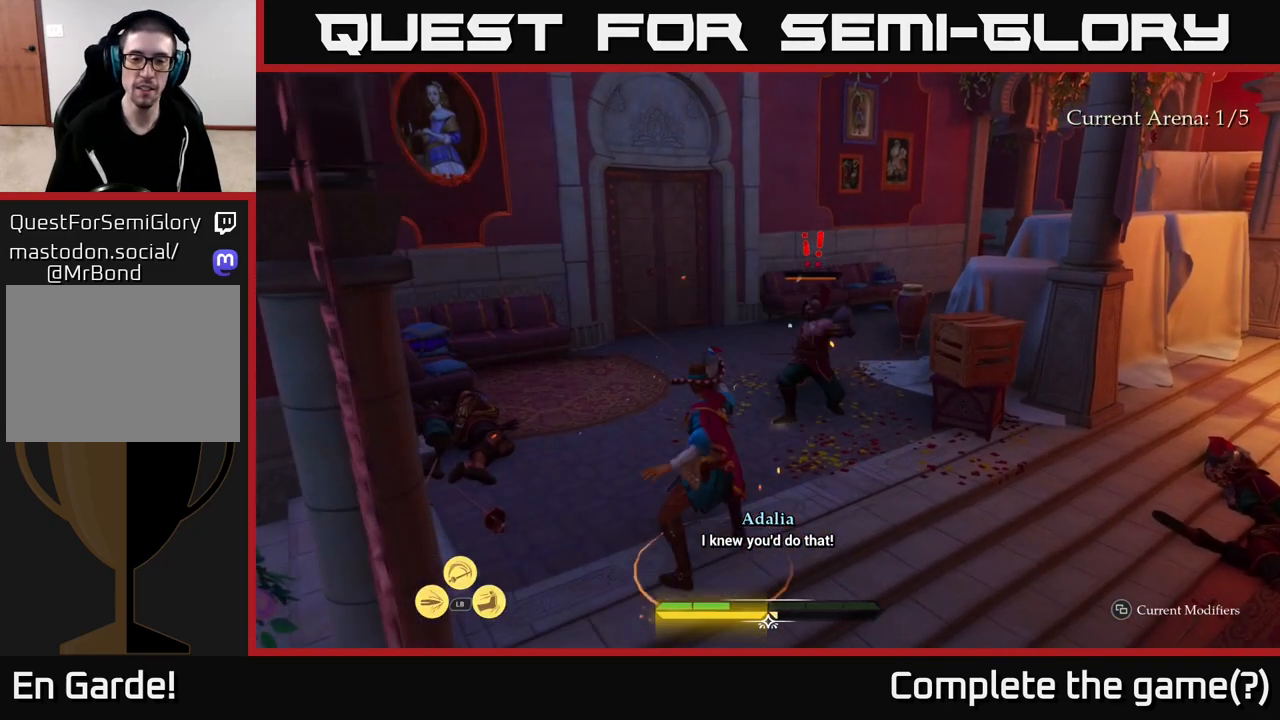
{"buttons": [], "left_stick": "center", "right_stick": "center", "events": [[83, "X", "up"], [200, "X", "down"], [300, "X", "up"], [350, "left_stick", "center"], [400, "X", "down"], [500, "X", "up"]]}
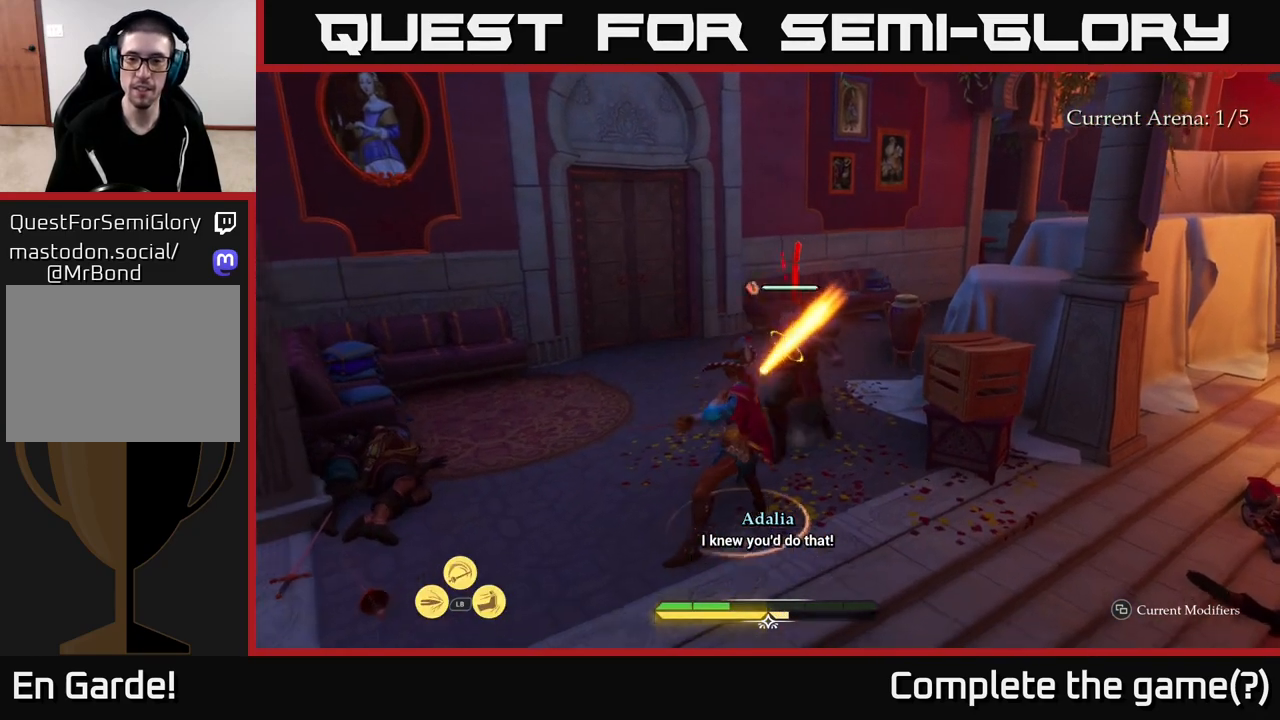
{"buttons": [], "left_stick": "up", "right_stick": "center", "events": [[150, "X", "down"], [233, "X", "up"], [317, "left_stick", "up"], [367, "X", "down"], [467, "X", "up"]]}
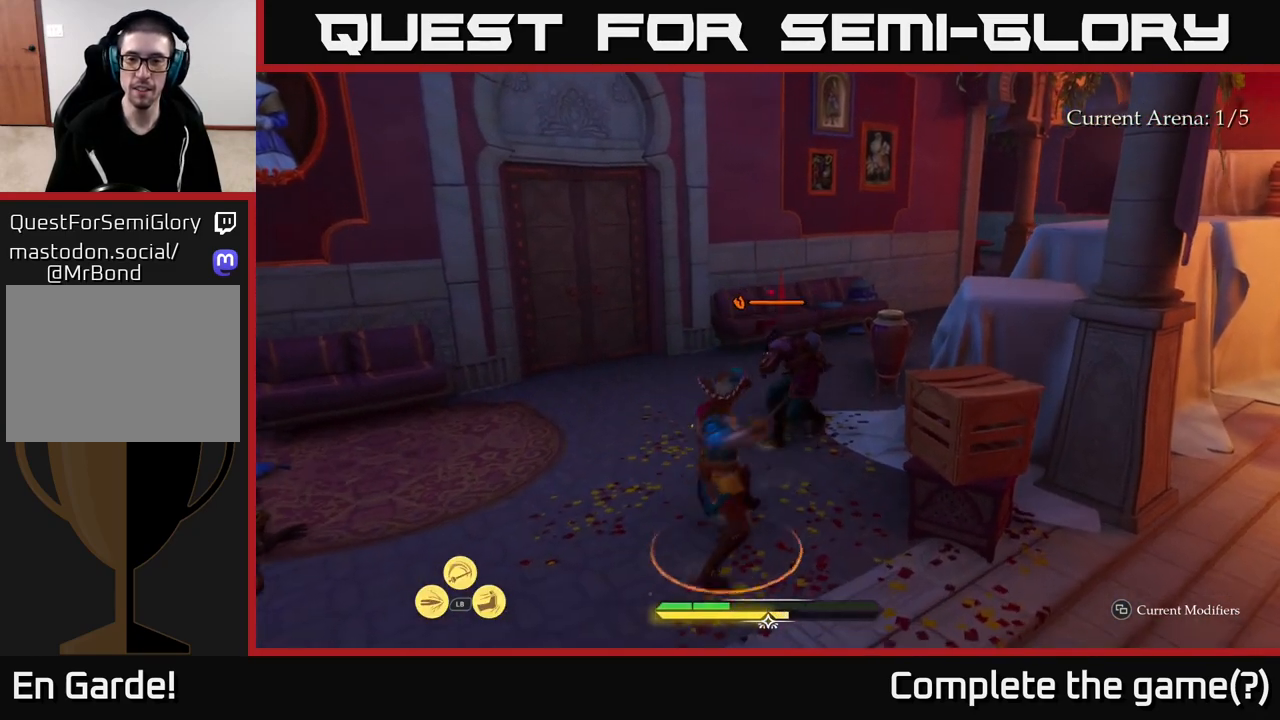
{"buttons": ["X"], "left_stick": "center", "right_stick": "center", "events": [[50, "X", "down"], [150, "X", "up"], [183, "left_stick", "center"], [233, "X", "down"], [350, "X", "up"], [467, "X", "down"]]}
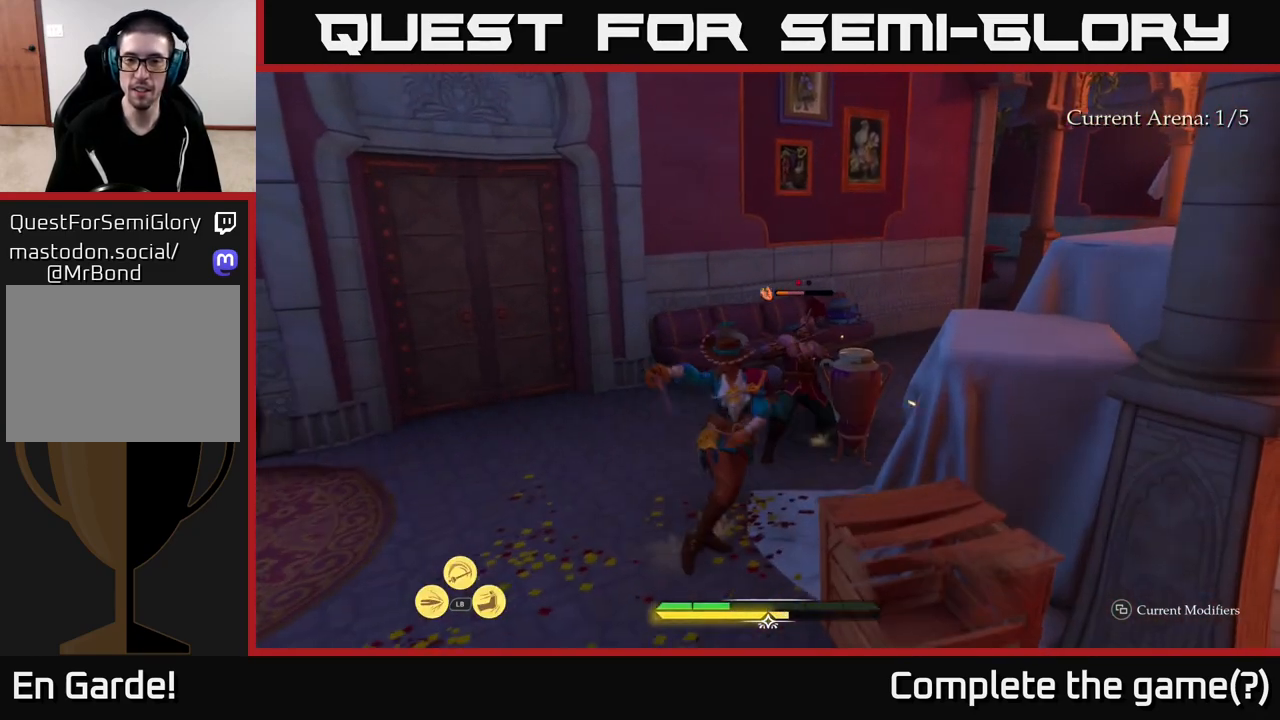
{"buttons": [], "left_stick": "center", "right_stick": "center", "events": [[50, "X", "up"], [133, "X", "down"], [250, "X", "up"]]}